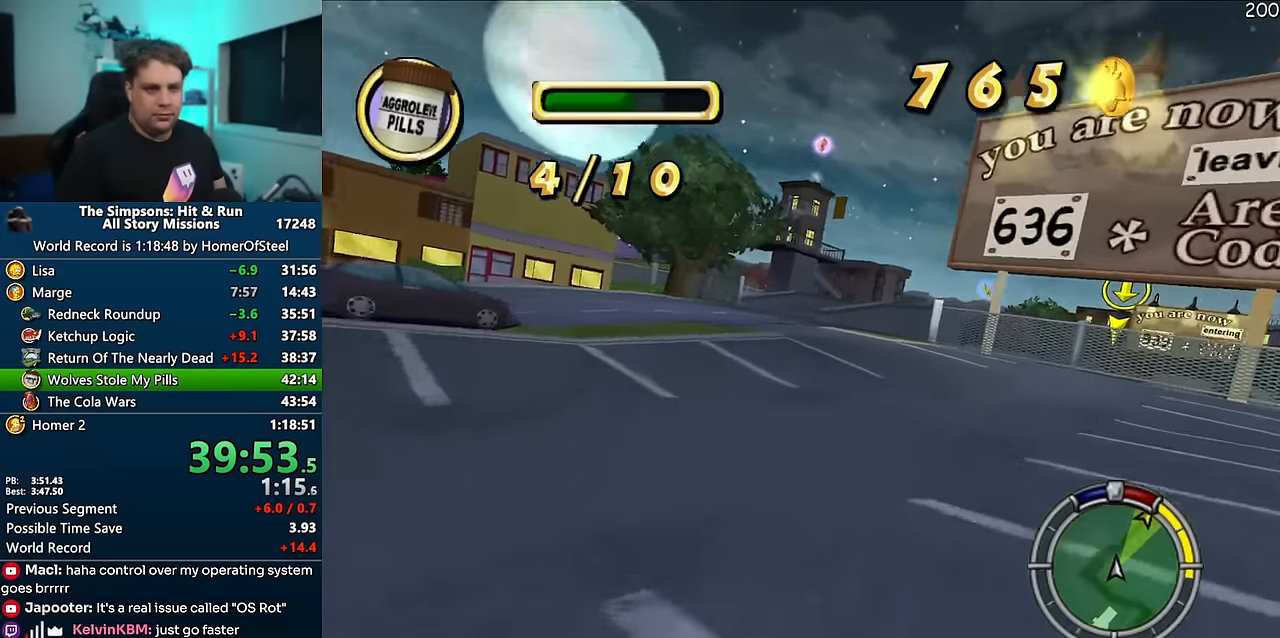
Gameplay with a controller (Xbox layout); each line is a JSON object with the inputs held at the frame after it (dt_ms = milliseconds from this image to that frame). "events" lists button and stick changes between this image and that frame as [ms after this image, input, new state], when the widget could be followed in between. Not read: B DPAD_LEFT L3 R3.
{"dt_ms": 500, "buttons": ["A"], "left_stick": "right", "right_stick": "center", "events": [[116, "left_stick", "right"], [300, "left_stick", "center"], [450, "left_stick", "right"]]}
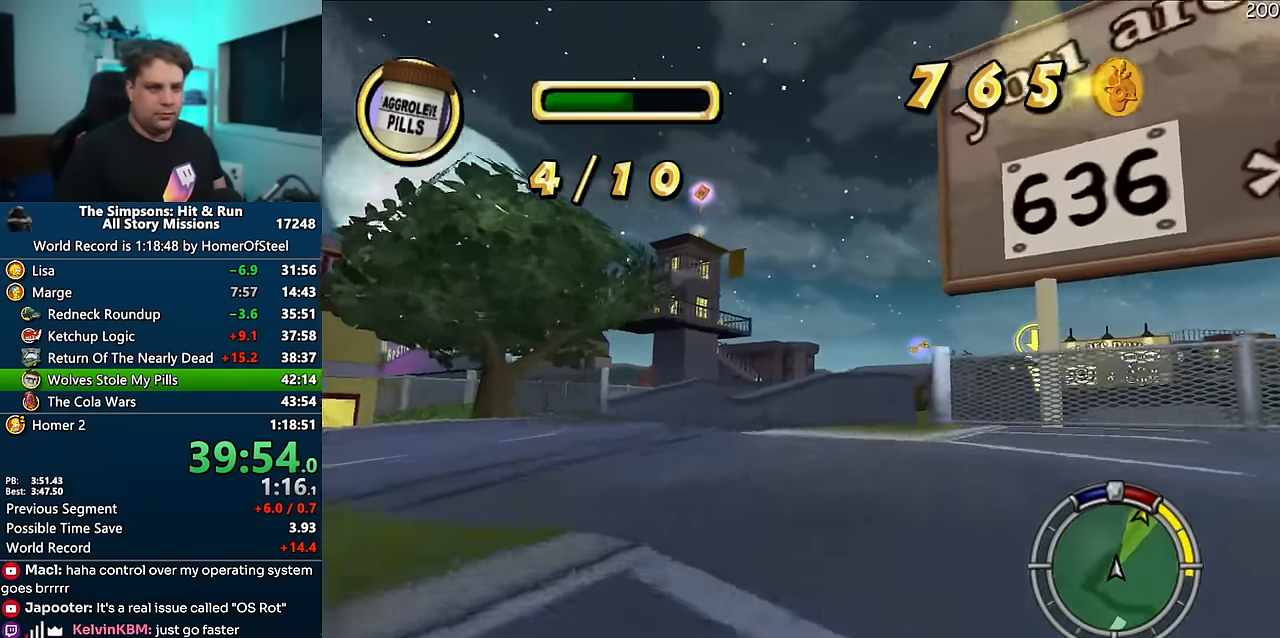
{"dt_ms": 500, "buttons": ["A"], "left_stick": "right", "right_stick": "center", "events": [[83, "left_stick", "center"], [250, "left_stick", "right"]]}
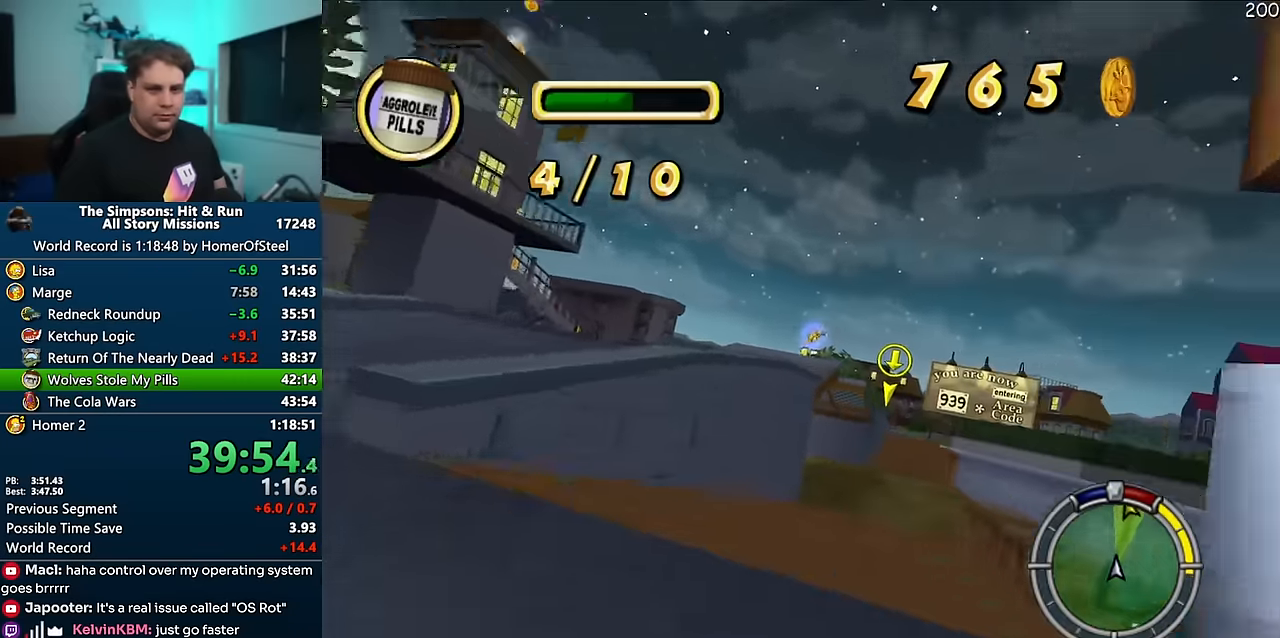
{"dt_ms": 500, "buttons": ["A"], "left_stick": "center", "right_stick": "center", "events": [[83, "left_stick", "center"], [283, "left_stick", "right"], [383, "left_stick", "center"]]}
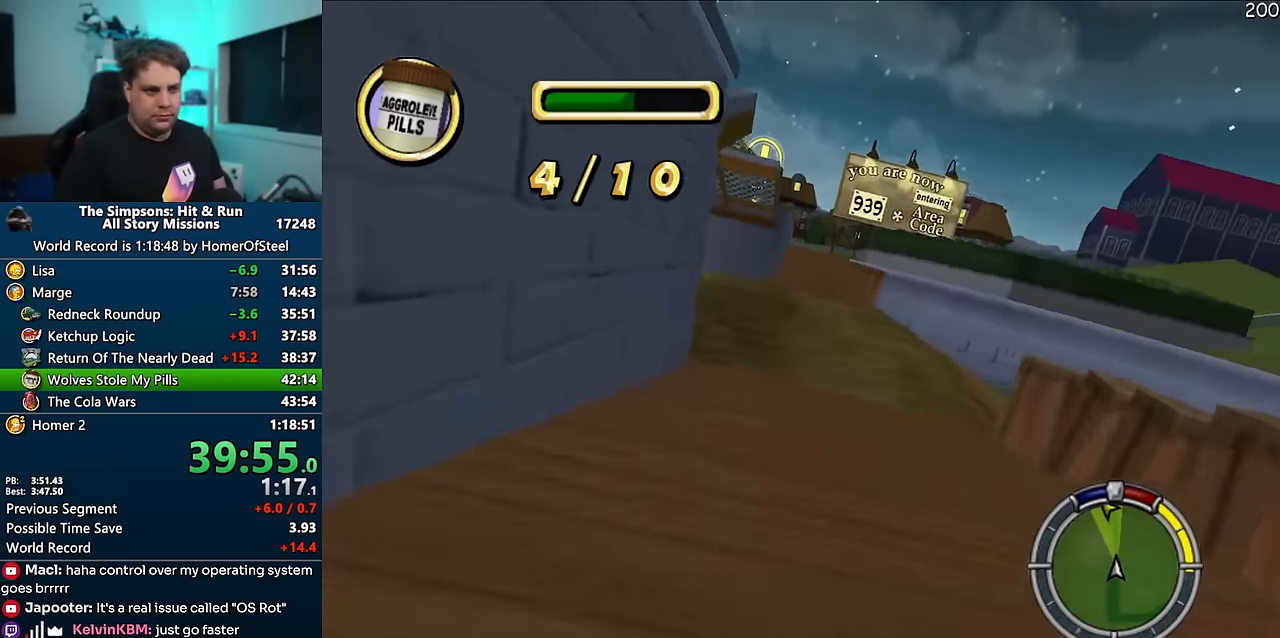
{"dt_ms": 500, "buttons": ["A"], "left_stick": "center", "right_stick": "center", "events": [[166, "left_stick", "down-left"], [316, "left_stick", "center"]]}
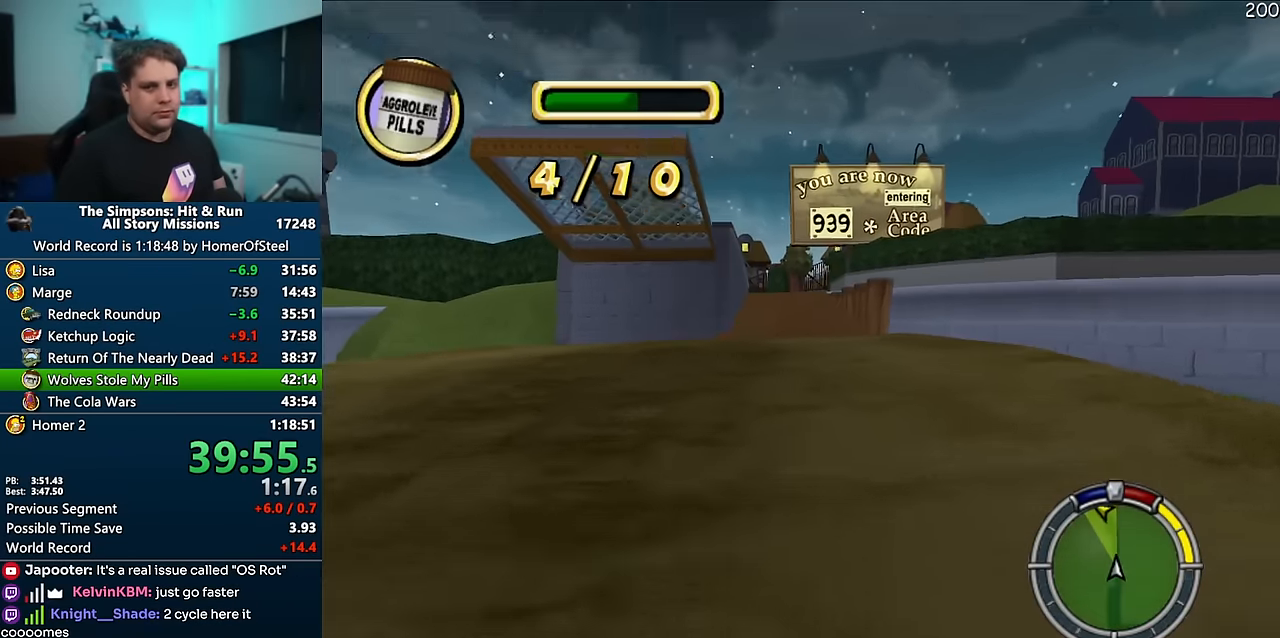
{"dt_ms": 500, "buttons": ["A"], "left_stick": "center", "right_stick": "center", "events": []}
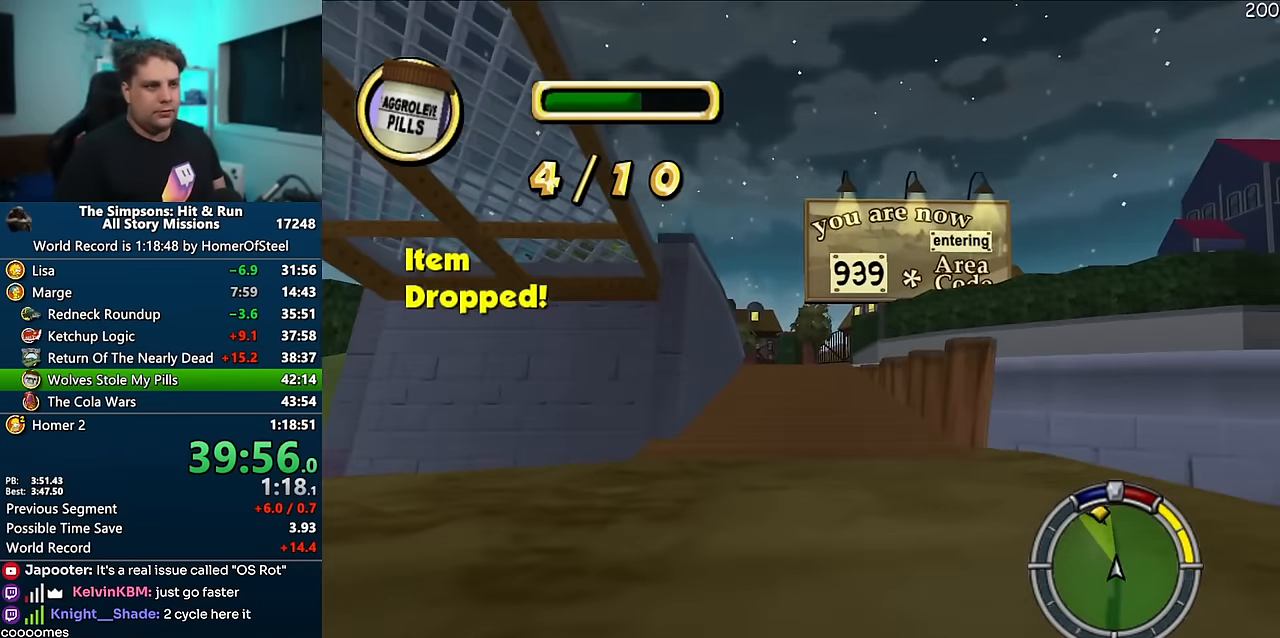
{"dt_ms": 500, "buttons": ["A"], "left_stick": "left", "right_stick": "center", "events": [[350, "left_stick", "left"]]}
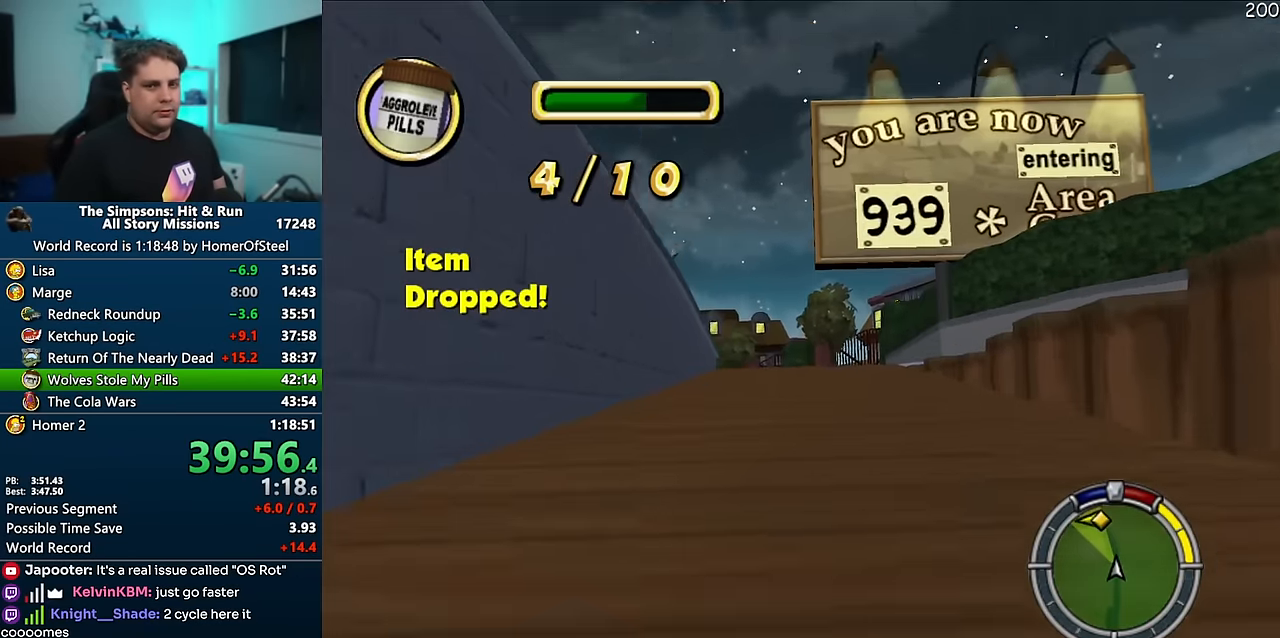
{"dt_ms": 500, "buttons": ["A"], "left_stick": "left", "right_stick": "center", "events": [[250, "left_stick", "center"], [433, "left_stick", "left"]]}
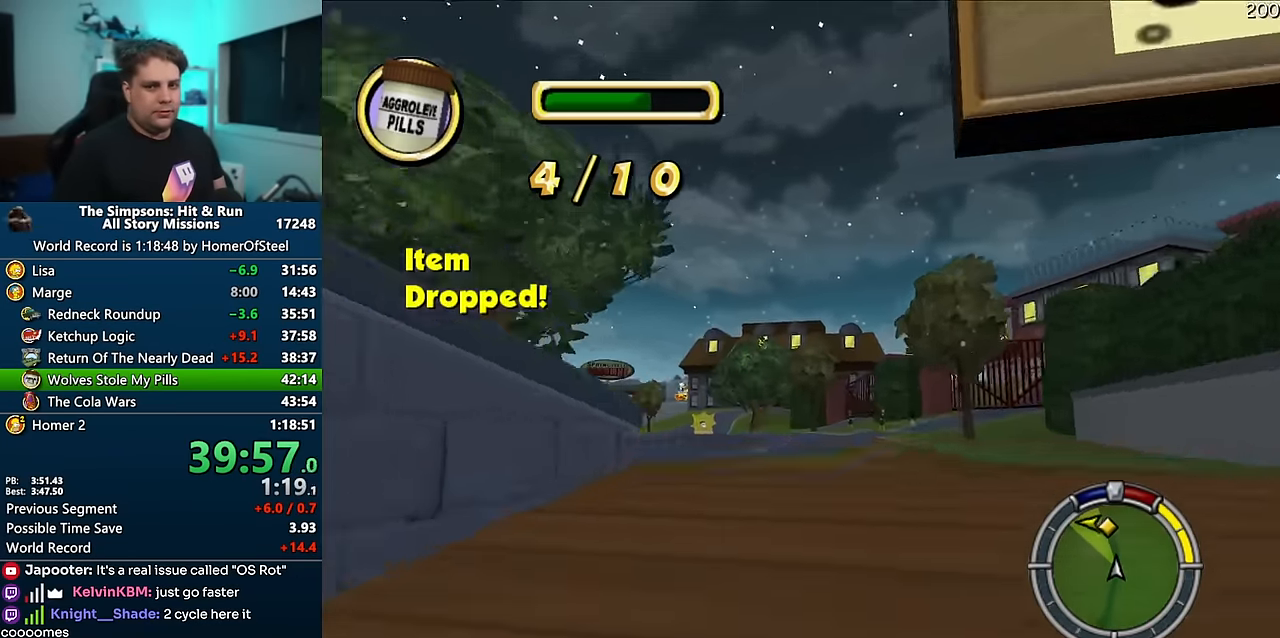
{"dt_ms": 500, "buttons": ["A"], "left_stick": "center", "right_stick": "center", "events": [[33, "left_stick", "center"], [200, "left_stick", "left"], [316, "left_stick", "center"]]}
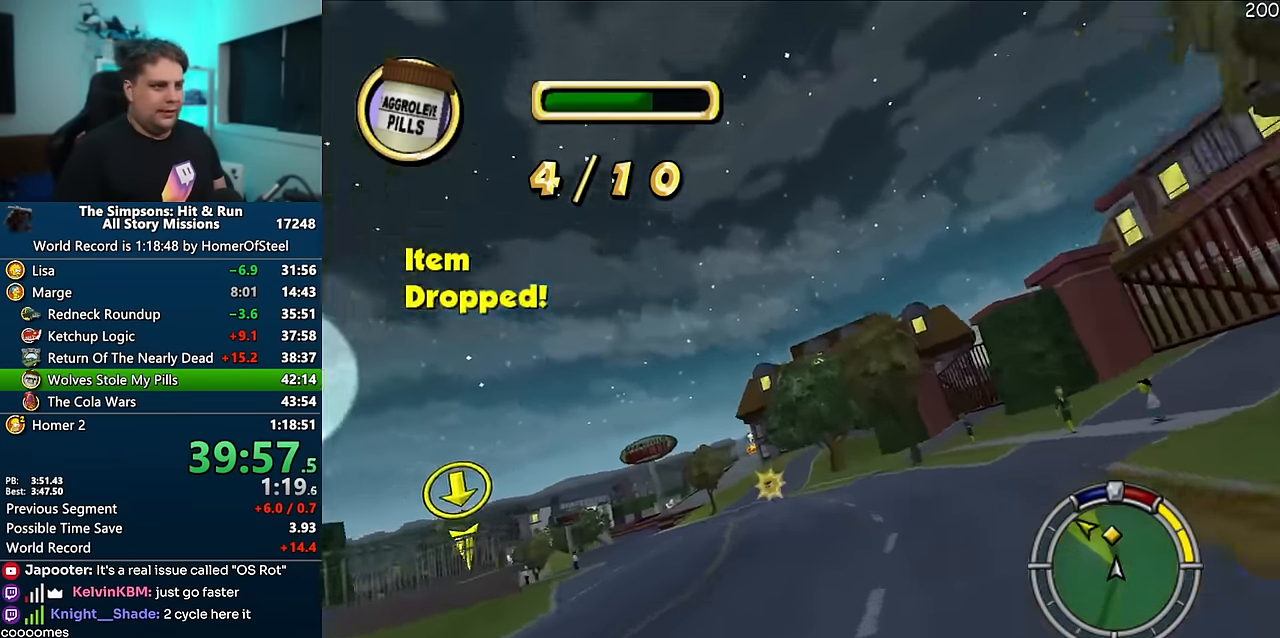
{"dt_ms": 500, "buttons": ["A", "R1"], "left_stick": "center", "right_stick": "center", "events": [[83, "left_stick", "left"], [350, "R1", "down"], [350, "left_stick", "center"]]}
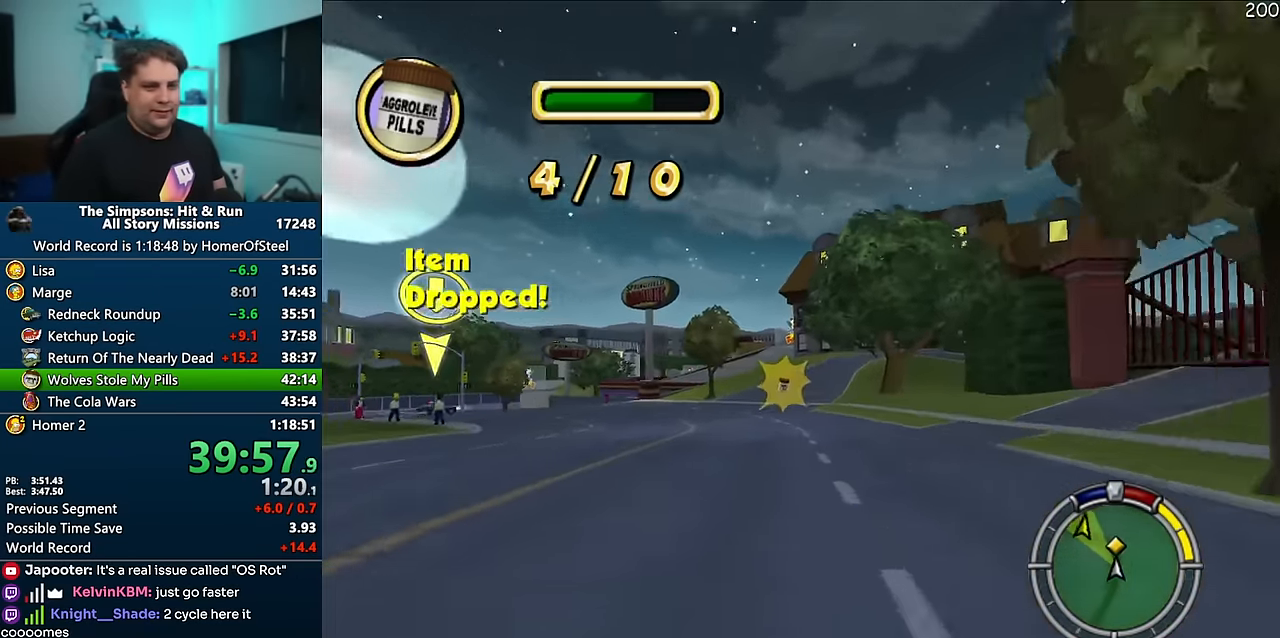
{"dt_ms": 500, "buttons": ["A", "R1"], "left_stick": "center", "right_stick": "center", "events": [[83, "left_stick", "left"], [200, "left_stick", "center"], [250, "left_stick", "right"], [350, "left_stick", "center"]]}
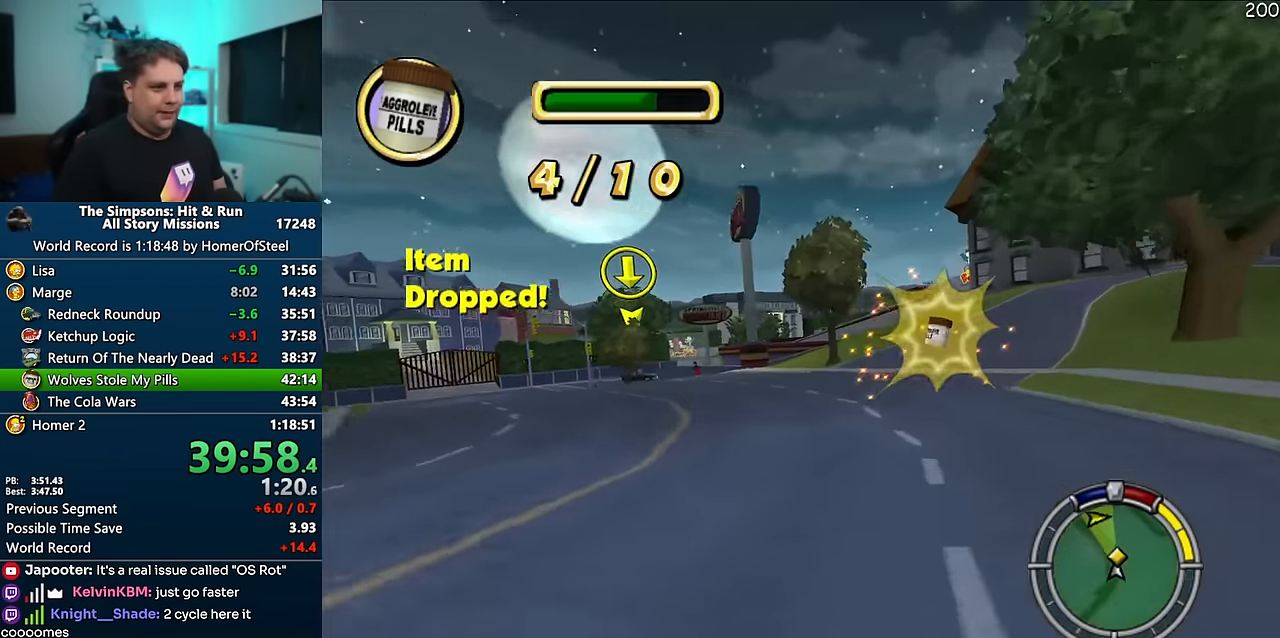
{"dt_ms": 500, "buttons": [], "left_stick": "left", "right_stick": "center", "events": [[283, "left_stick", "left"], [333, "A", "up"], [350, "R1", "up"]]}
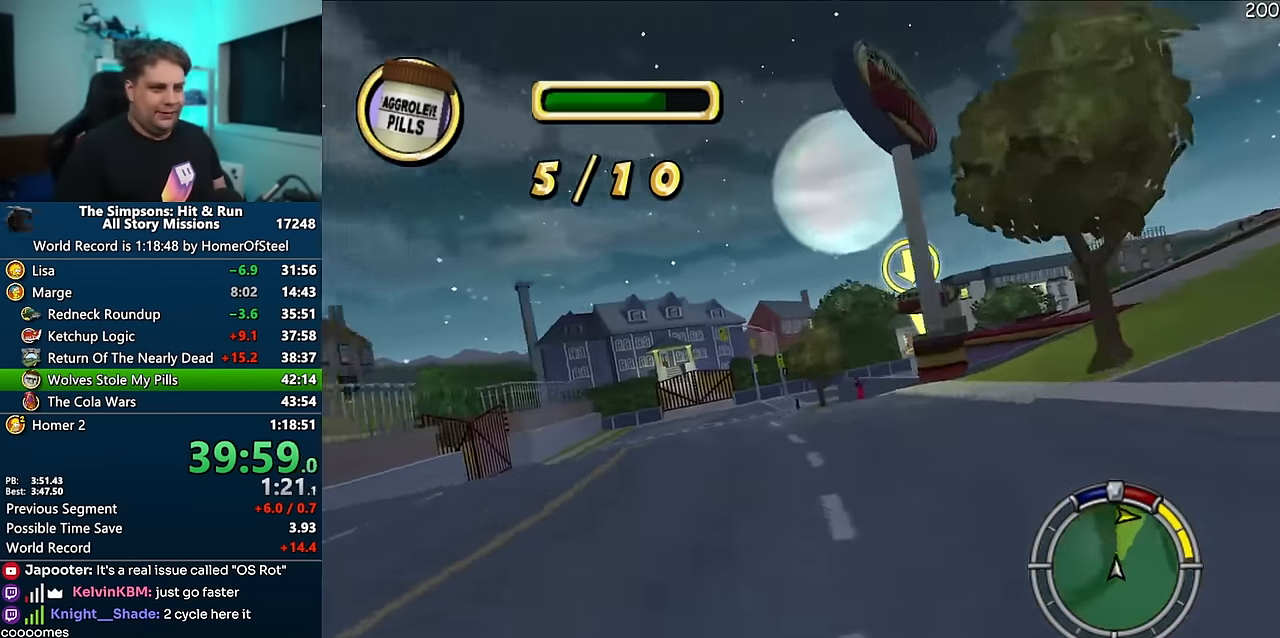
{"dt_ms": 500, "buttons": ["A"], "left_stick": "center", "right_stick": "center", "events": [[66, "left_stick", "center"], [216, "A", "down"], [250, "left_stick", "left"], [400, "left_stick", "center"]]}
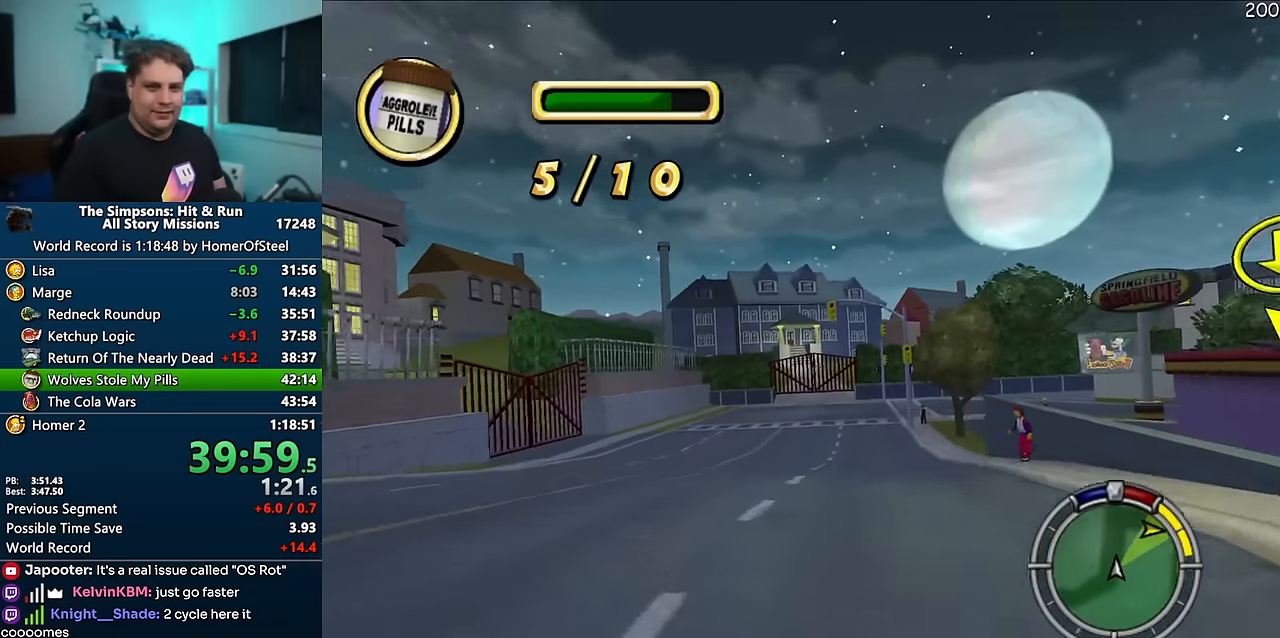
{"dt_ms": 500, "buttons": [], "left_stick": "right", "right_stick": "center", "events": [[133, "left_stick", "right"], [133, "right_stick", "down"], [350, "right_stick", "center"], [500, "A", "up"]]}
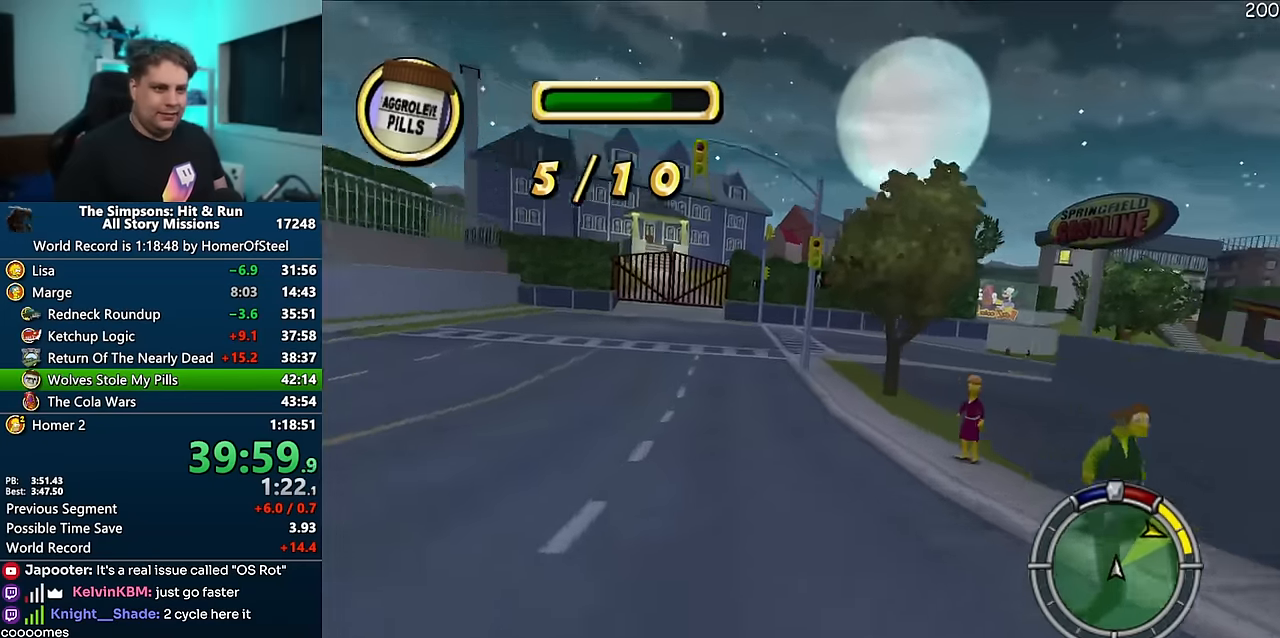
{"dt_ms": 500, "buttons": [], "left_stick": "right", "right_stick": "center", "events": []}
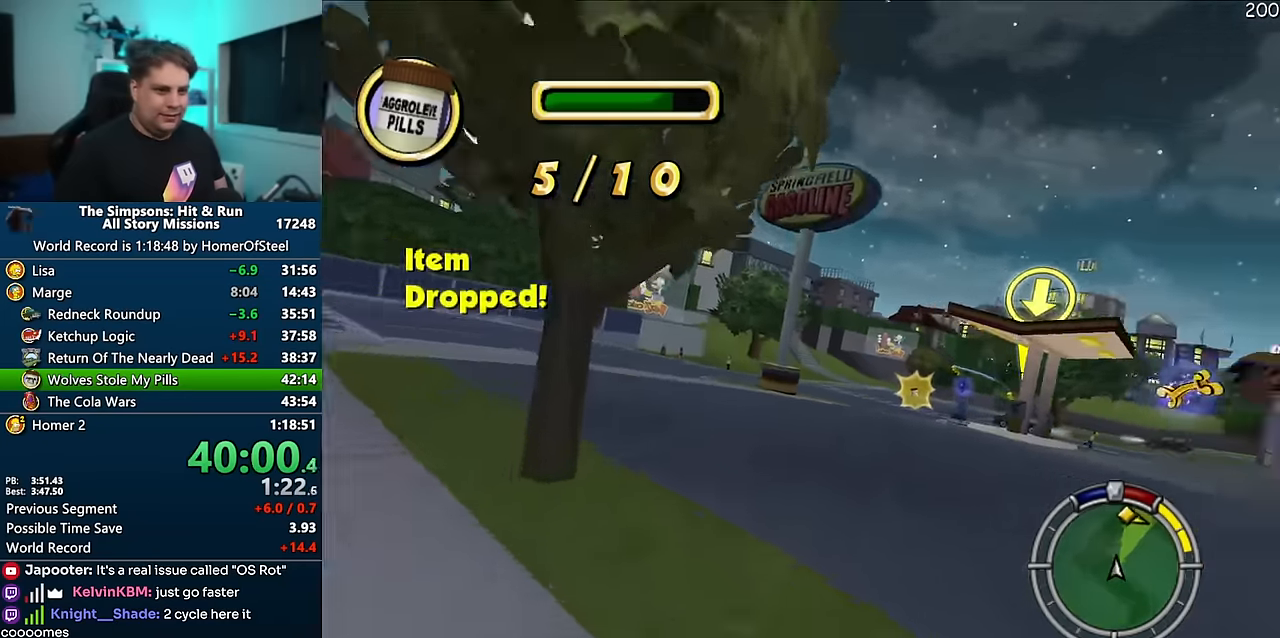
{"dt_ms": 500, "buttons": ["A"], "left_stick": "center", "right_stick": "center", "events": [[116, "left_stick", "left"], [133, "A", "down"], [483, "left_stick", "center"]]}
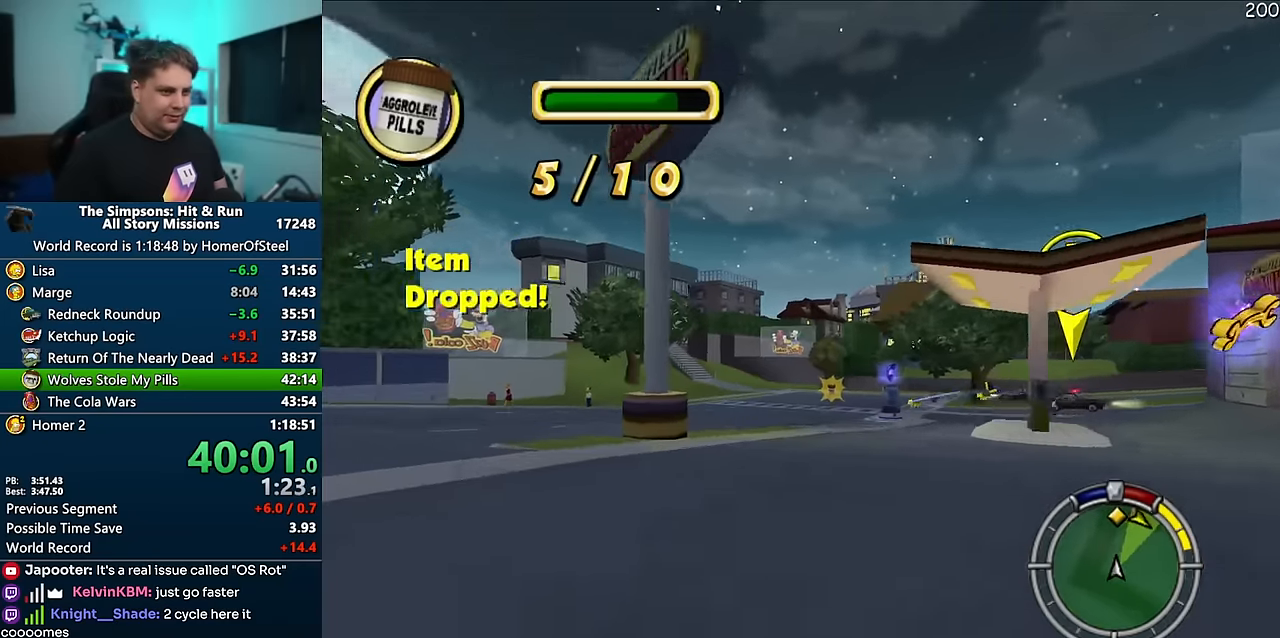
{"dt_ms": 500, "buttons": ["A"], "left_stick": "right", "right_stick": "center", "events": [[366, "left_stick", "right"]]}
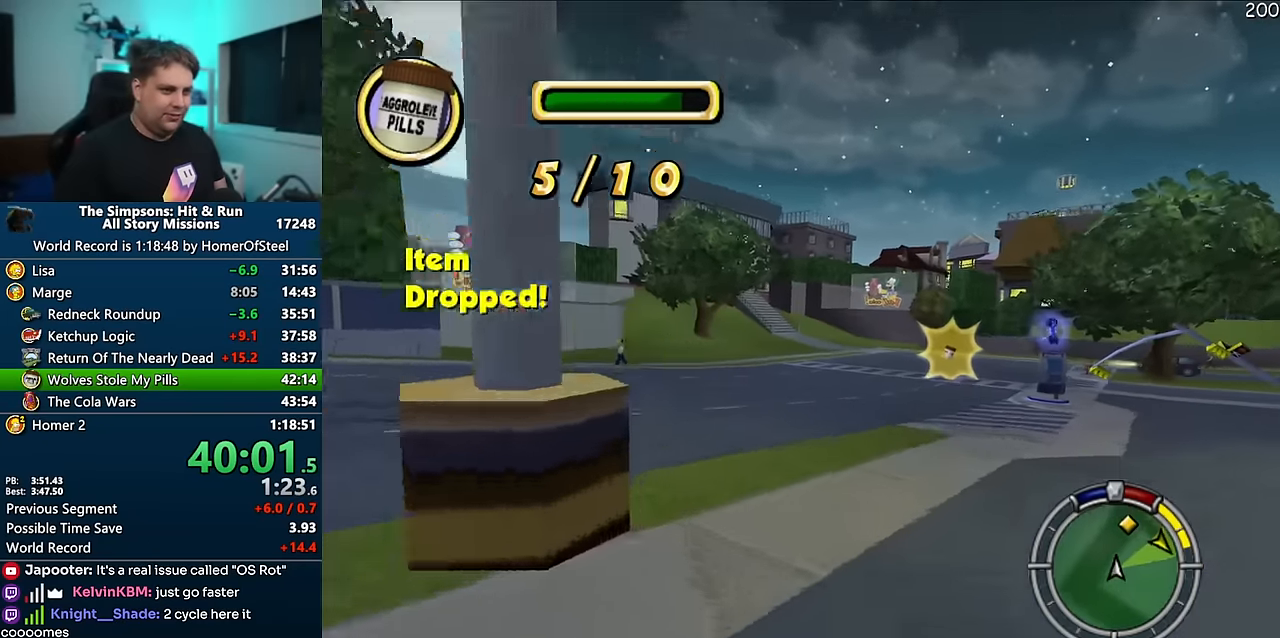
{"dt_ms": 500, "buttons": ["A", "R1"], "left_stick": "right", "right_stick": "center", "events": [[33, "left_stick", "center"], [233, "left_stick", "right"], [333, "left_stick", "center"], [350, "R1", "down"], [383, "left_stick", "right"]]}
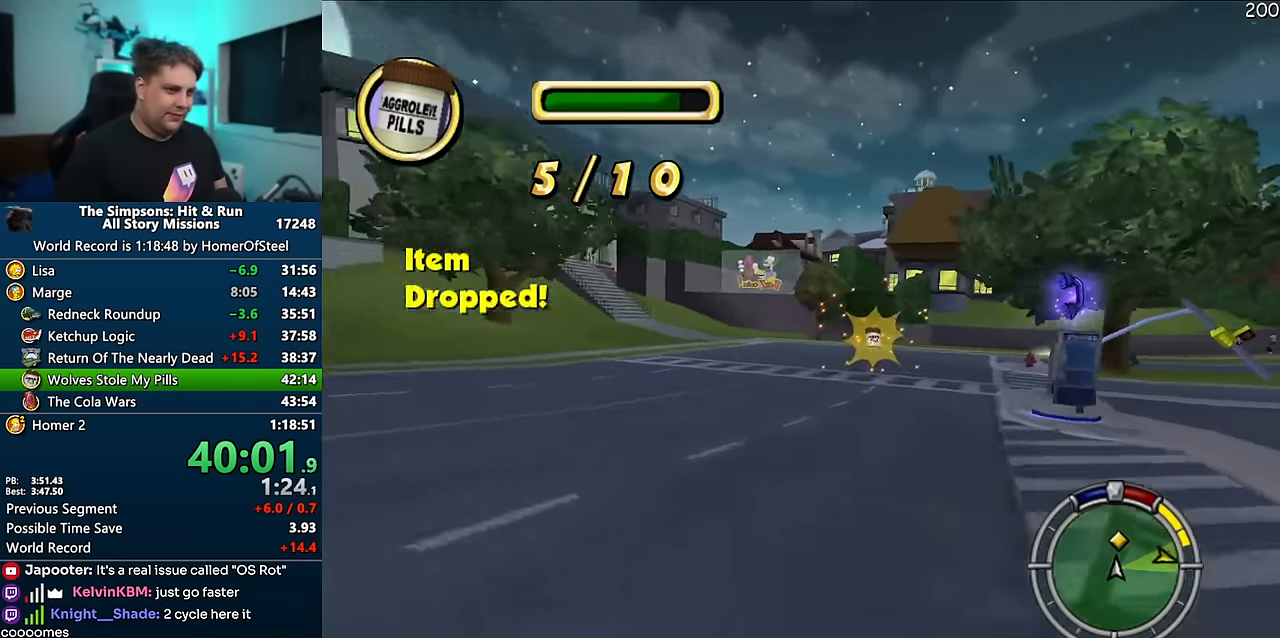
{"dt_ms": 500, "buttons": ["R1"], "left_stick": "right", "right_stick": "center", "events": [[66, "left_stick", "center"], [183, "left_stick", "right"], [350, "left_stick", "center"], [366, "A", "up"], [483, "left_stick", "right"]]}
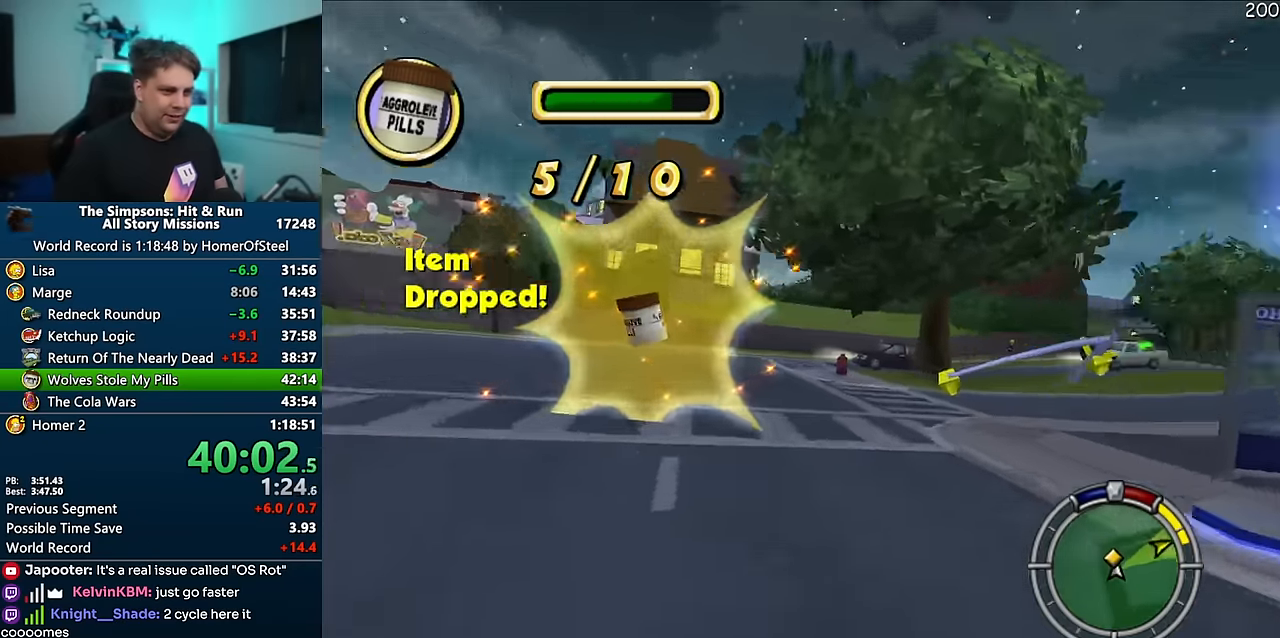
{"dt_ms": 500, "buttons": ["A"], "left_stick": "right", "right_stick": "center", "events": [[133, "R1", "up"], [250, "A", "down"], [333, "right_stick", "down"], [383, "right_stick", "center"]]}
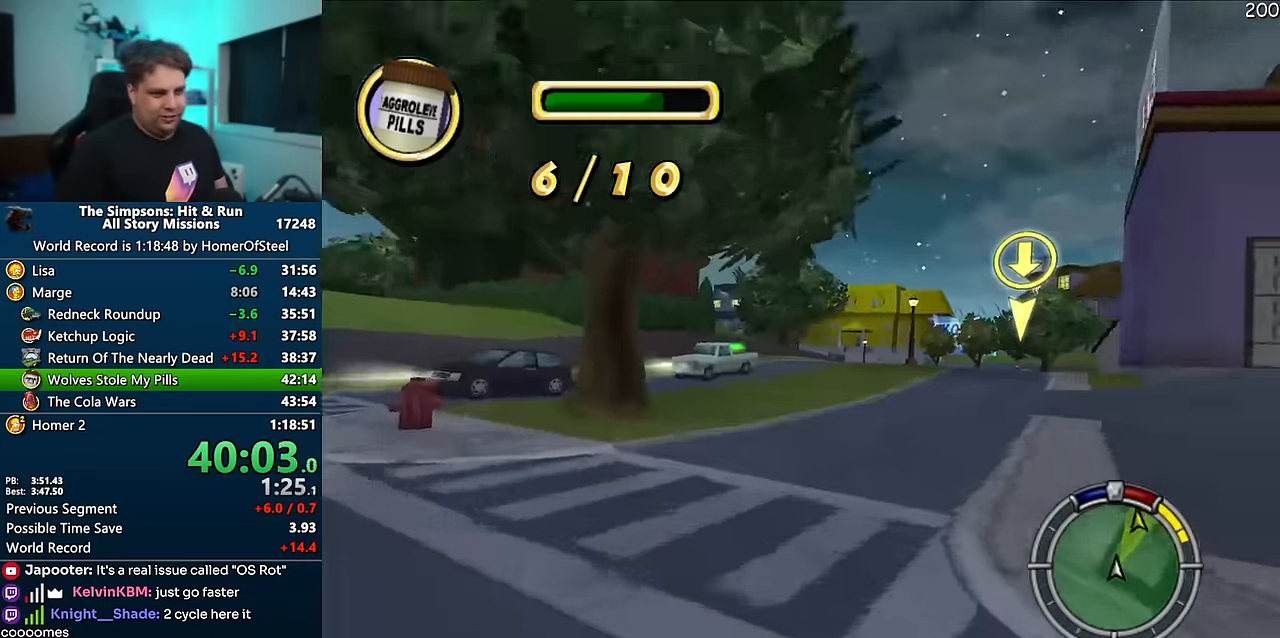
{"dt_ms": 500, "buttons": ["A"], "left_stick": "left", "right_stick": "center", "events": [[200, "left_stick", "left"]]}
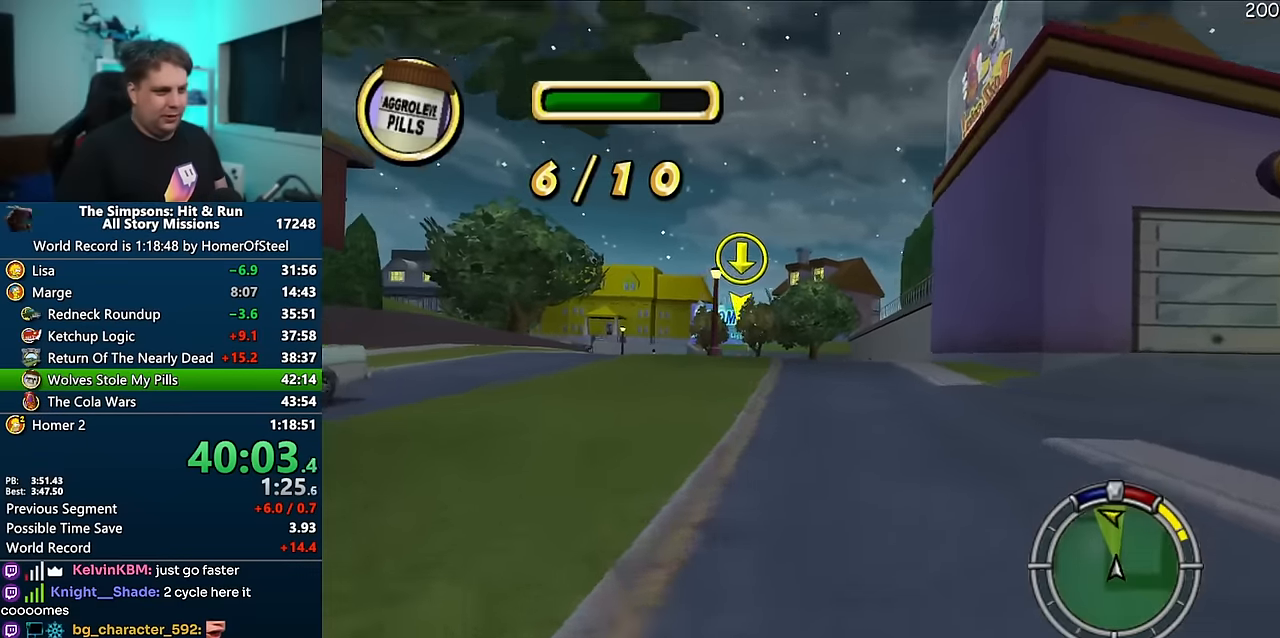
{"dt_ms": 500, "buttons": ["A"], "left_stick": "center", "right_stick": "center", "events": [[83, "left_stick", "center"], [183, "left_stick", "right"], [383, "left_stick", "center"]]}
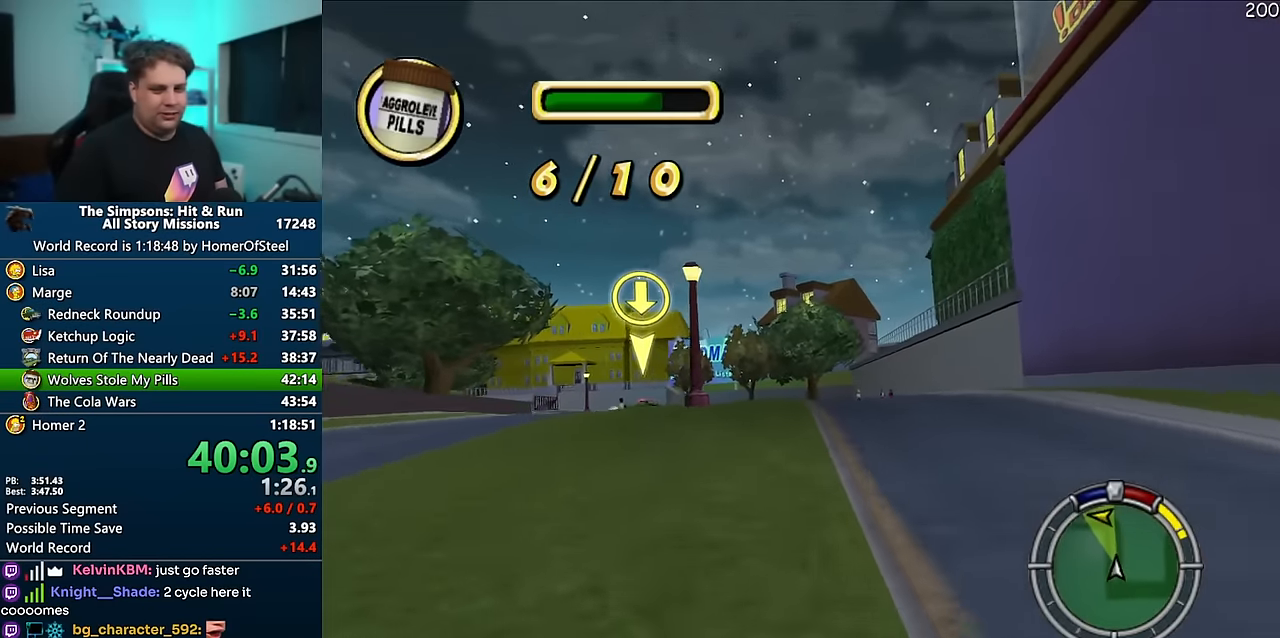
{"dt_ms": 500, "buttons": ["A"], "left_stick": "center", "right_stick": "center", "events": []}
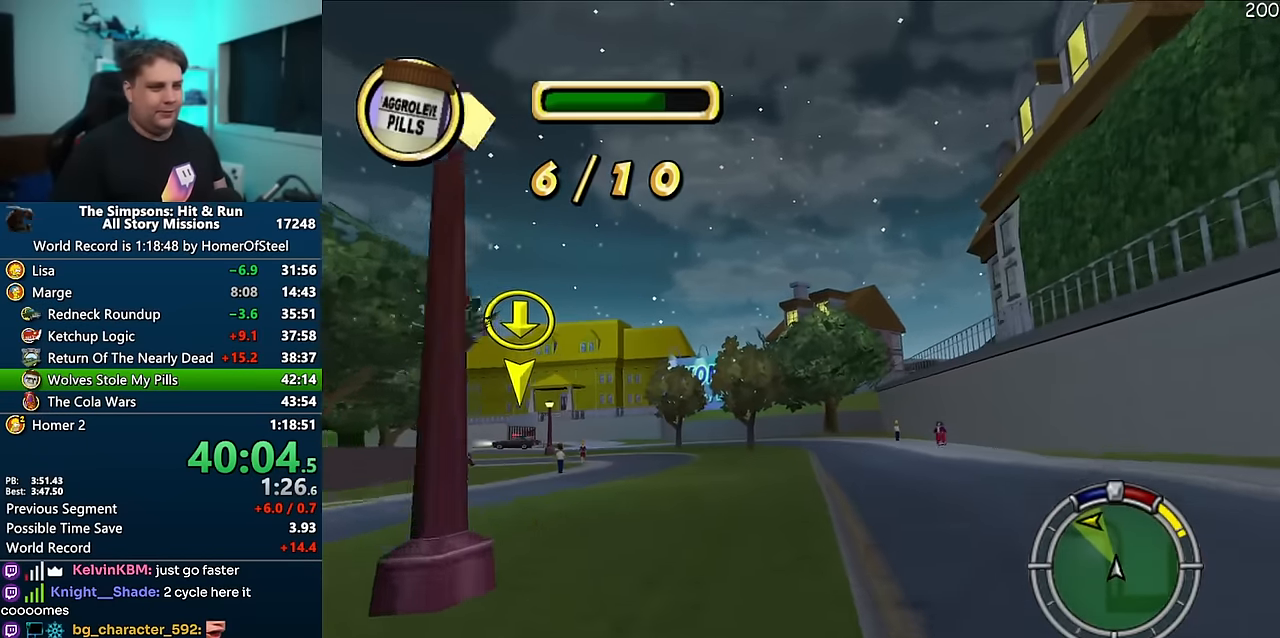
{"dt_ms": 500, "buttons": ["A"], "left_stick": "center", "right_stick": "center", "events": [[200, "left_stick", "left"], [283, "left_stick", "center"]]}
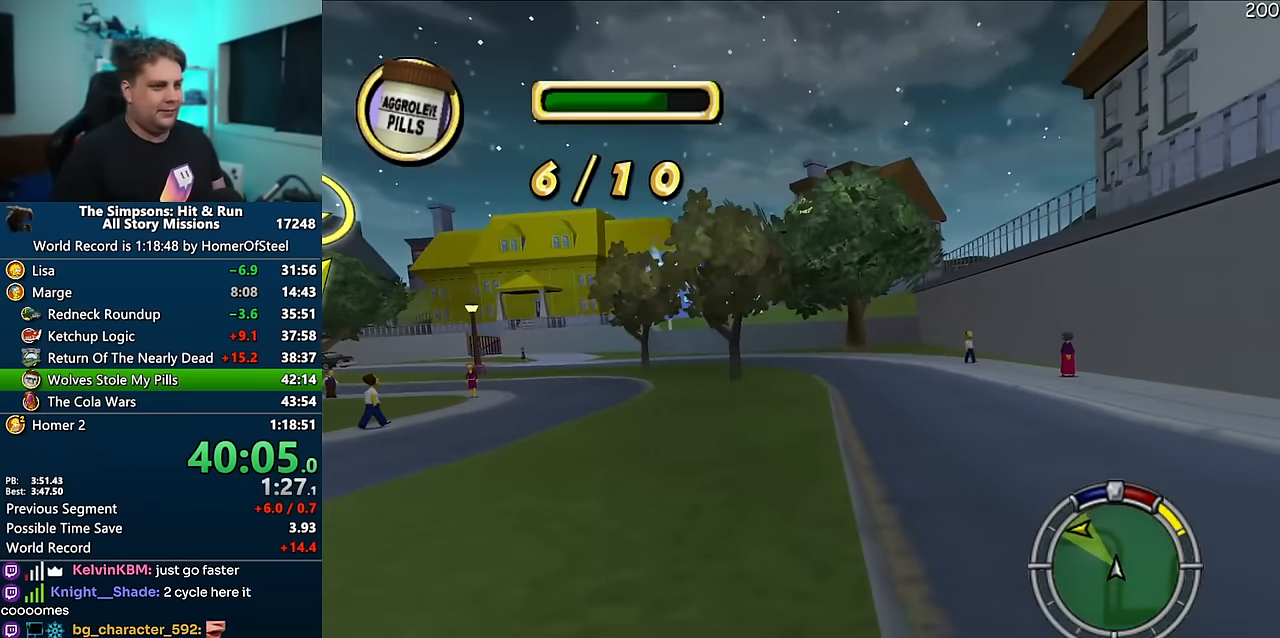
{"dt_ms": 500, "buttons": ["A"], "left_stick": "left", "right_stick": "center", "events": [[183, "left_stick", "left"], [316, "left_stick", "center"], [383, "left_stick", "left"]]}
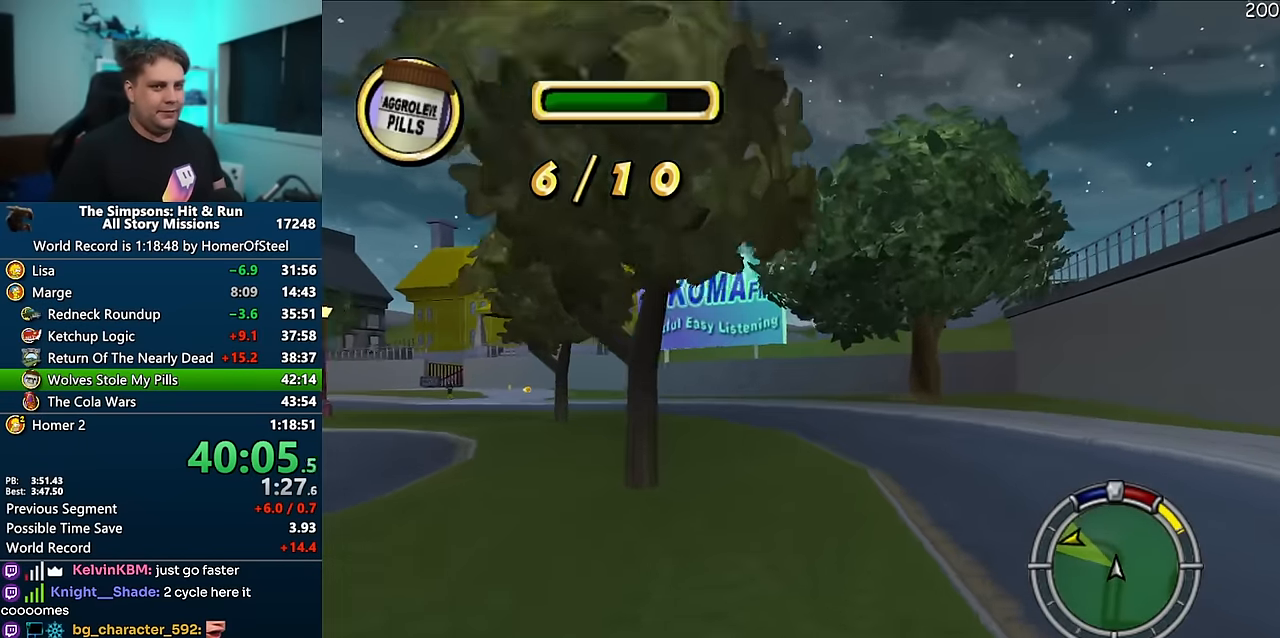
{"dt_ms": 500, "buttons": ["A"], "left_stick": "center", "right_stick": "center", "events": [[433, "left_stick", "center"]]}
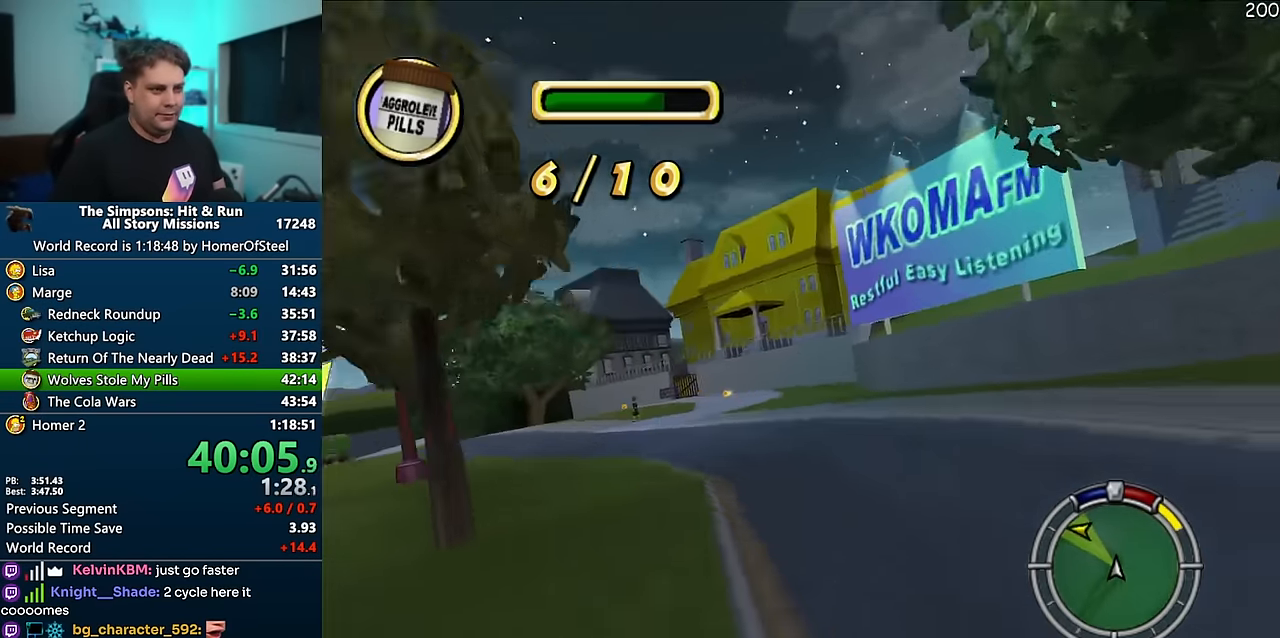
{"dt_ms": 500, "buttons": ["A"], "left_stick": "center", "right_stick": "center", "events": [[316, "left_stick", "left"], [450, "left_stick", "center"]]}
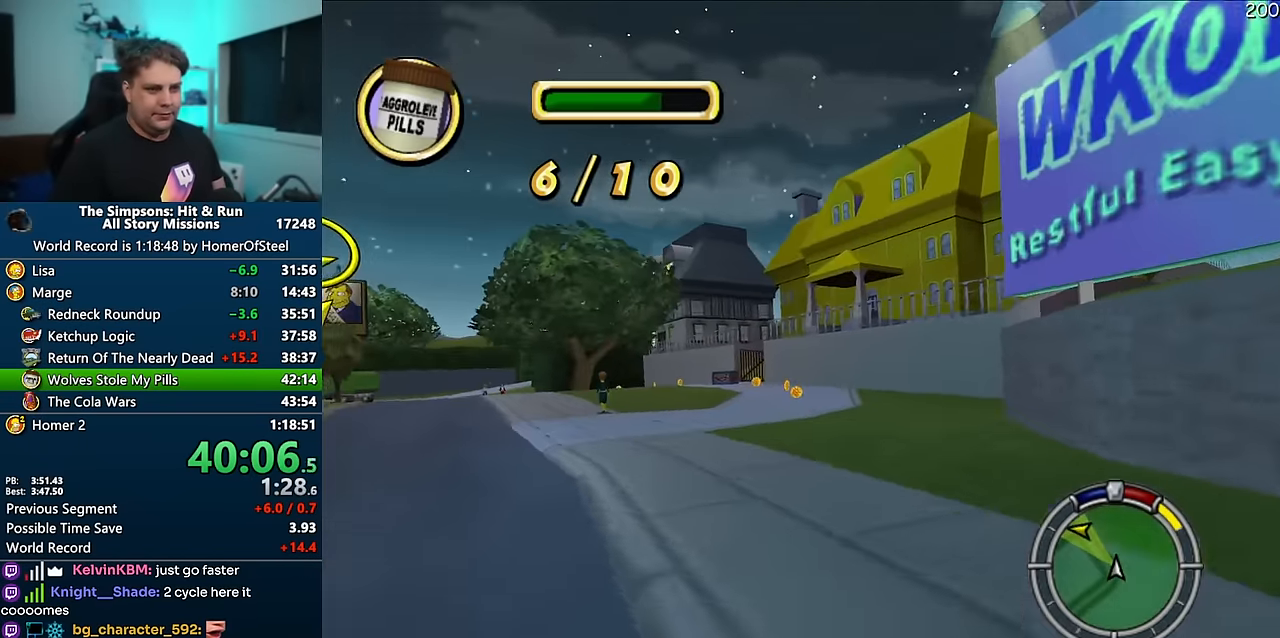
{"dt_ms": 500, "buttons": ["A"], "left_stick": "left", "right_stick": "center", "events": [[83, "left_stick", "left"], [300, "left_stick", "center"], [466, "left_stick", "left"]]}
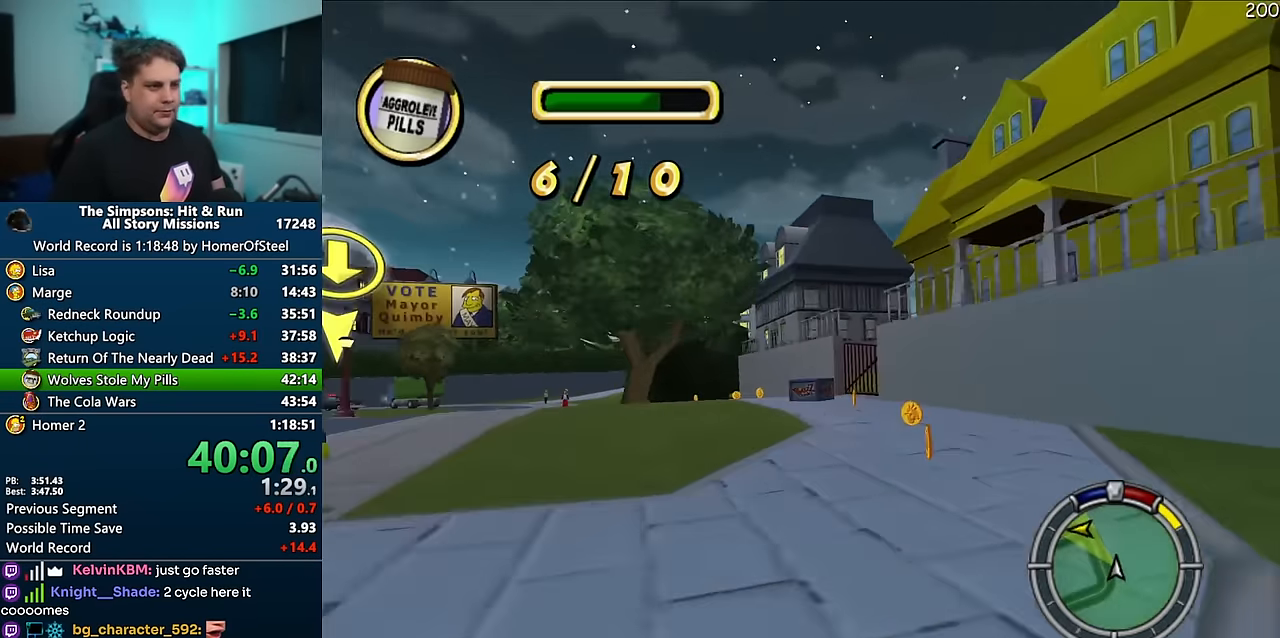
{"dt_ms": 500, "buttons": ["A"], "left_stick": "left", "right_stick": "center", "events": [[83, "left_stick", "center"], [333, "right_stick", "down"], [433, "left_stick", "left"], [500, "right_stick", "center"]]}
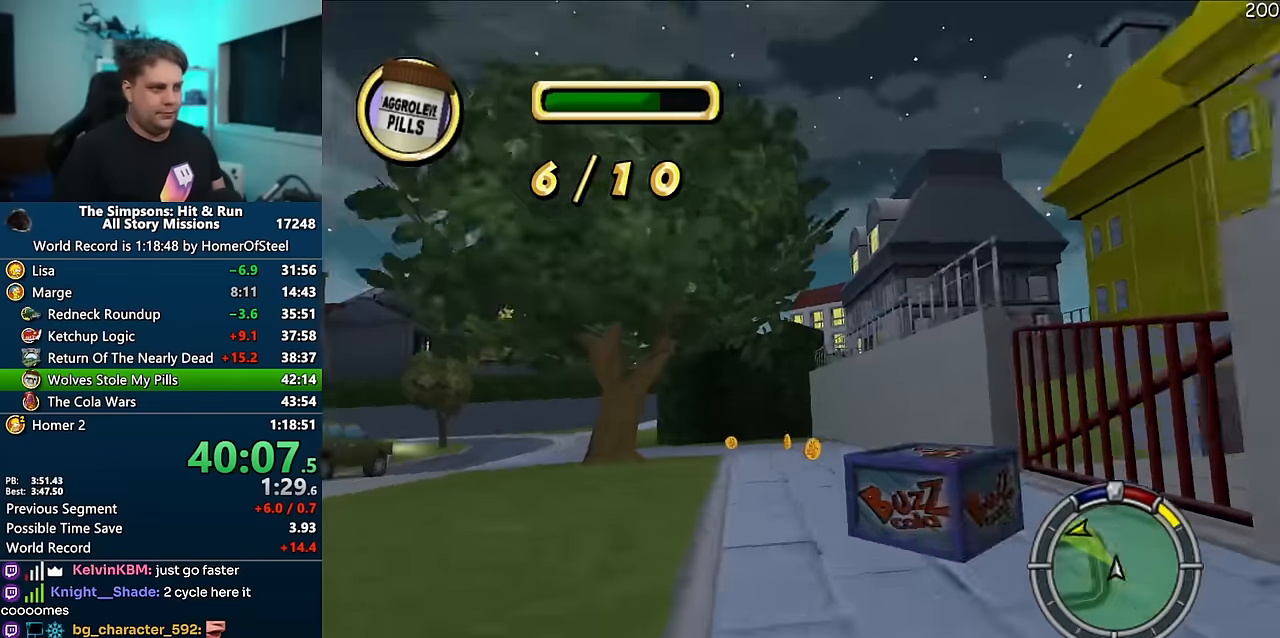
{"dt_ms": 500, "buttons": [], "left_stick": "left", "right_stick": "center", "events": [[33, "A", "up"]]}
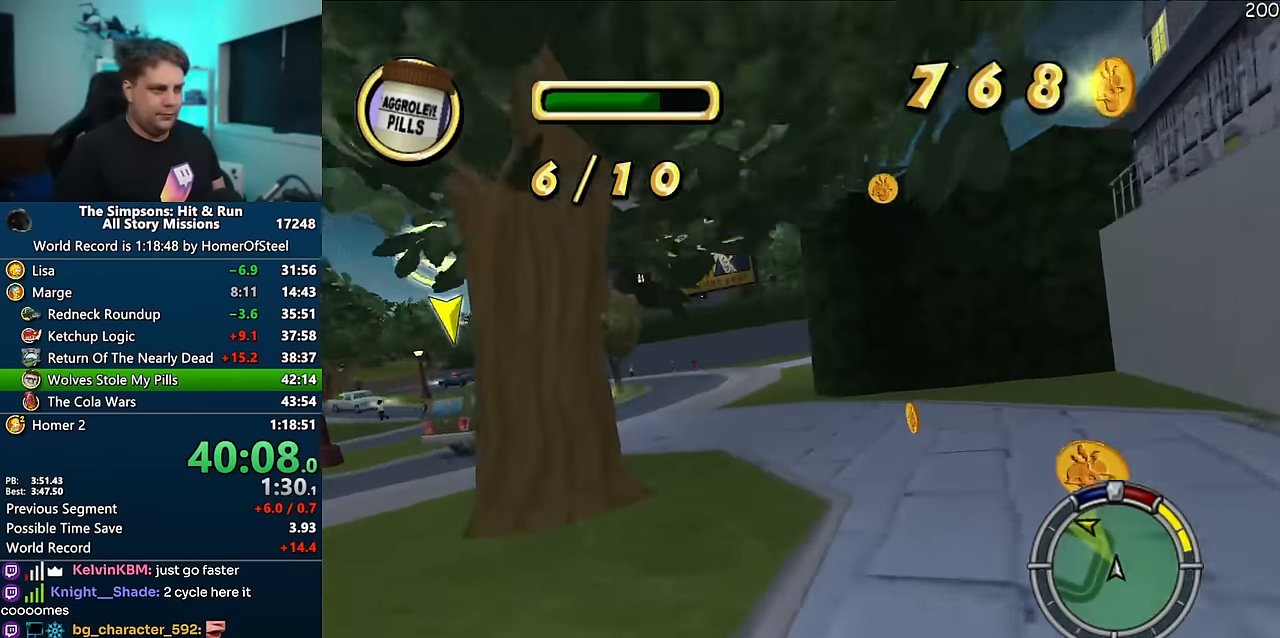
{"dt_ms": 1000, "buttons": ["A"], "left_stick": "right", "right_stick": "center", "events": [[33, "A", "down"], [350, "left_stick", "center"], [500, "left_stick", "down-left"], [666, "left_stick", "center"], [883, "left_stick", "right"]]}